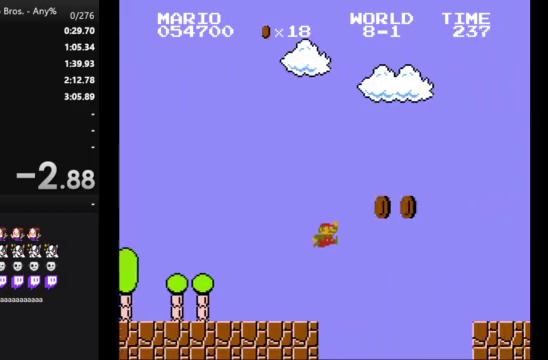
Gameplay with a controller (Nintendo layout); each line is a JSON object with the inputs held at the frame after it. "events" lists button and stick changes between this image and that frame as [ms after this image, input, new state], when the widget could be followed in between. Not read: L3 R3.
{"buttons": ["B", "DPAD_RIGHT"], "events": [[267, "A", "up"]]}
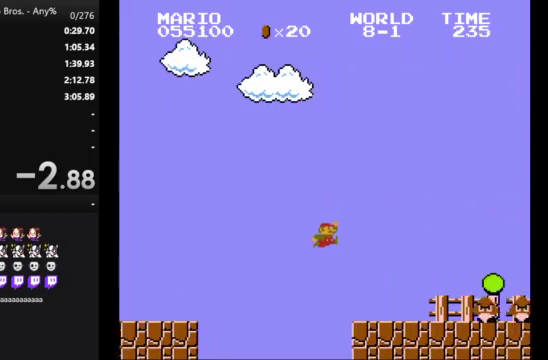
{"buttons": ["A", "B", "DPAD_RIGHT"], "events": [[367, "A", "down"]]}
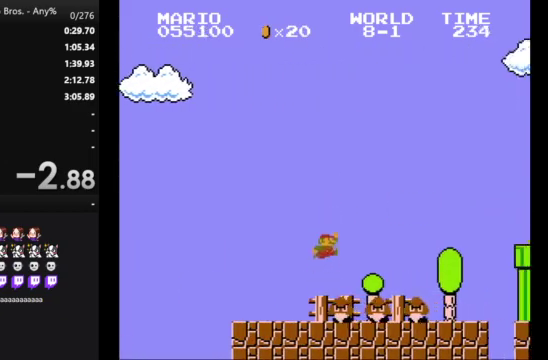
{"buttons": ["B", "DPAD_LEFT"], "events": [[67, "A", "up"], [233, "DPAD_RIGHT", "up"], [400, "DPAD_LEFT", "down"]]}
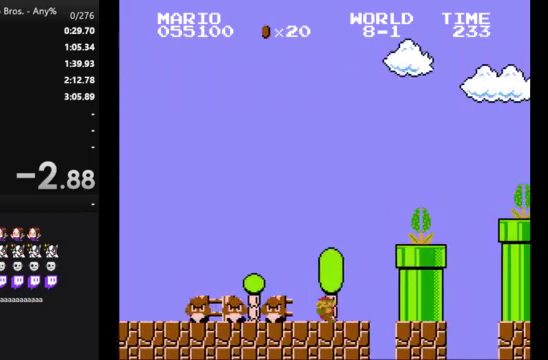
{"buttons": ["B"], "events": [[233, "DPAD_LEFT", "up"]]}
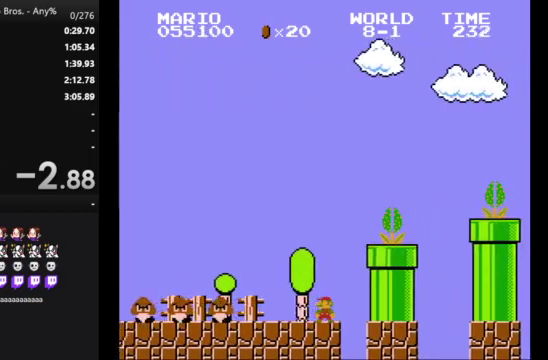
{"buttons": ["A", "B", "DPAD_RIGHT"], "events": [[300, "A", "down"], [333, "DPAD_RIGHT", "down"]]}
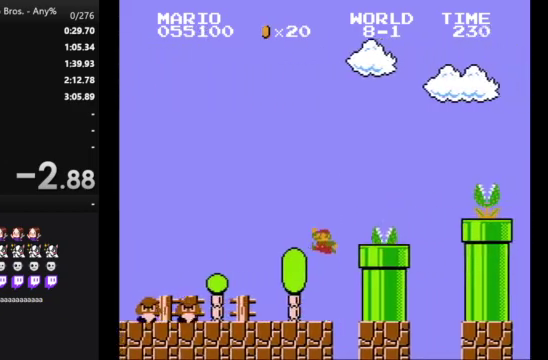
{"buttons": ["A", "B", "DPAD_RIGHT"], "events": [[133, "A", "up"], [467, "A", "down"]]}
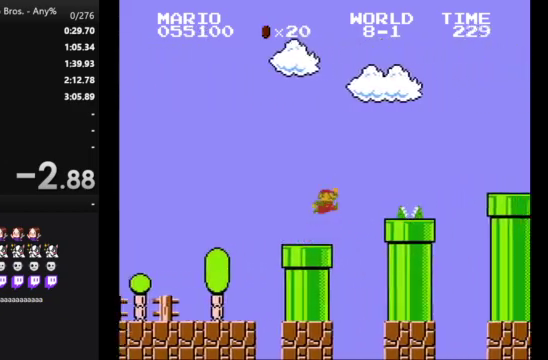
{"buttons": ["A", "B", "DPAD_RIGHT"], "events": []}
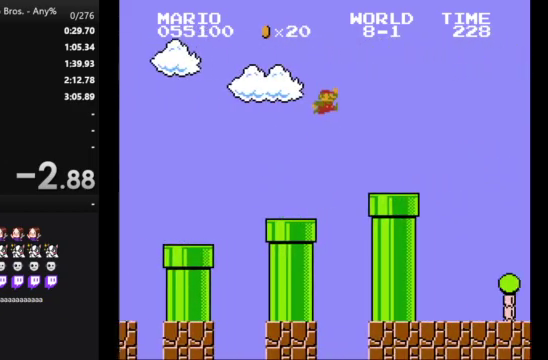
{"buttons": ["A", "B", "DPAD_RIGHT"], "events": [[100, "A", "up"], [367, "A", "down"]]}
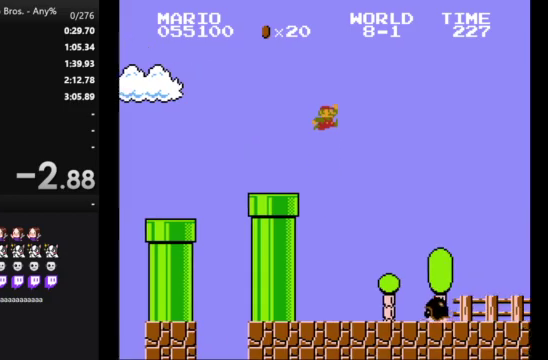
{"buttons": ["A", "B", "DPAD_RIGHT"], "events": []}
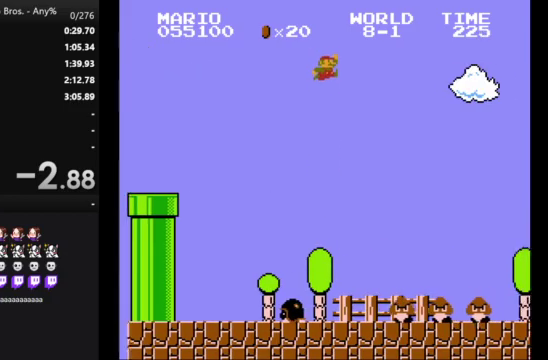
{"buttons": ["B", "DPAD_RIGHT"], "events": [[100, "A", "up"]]}
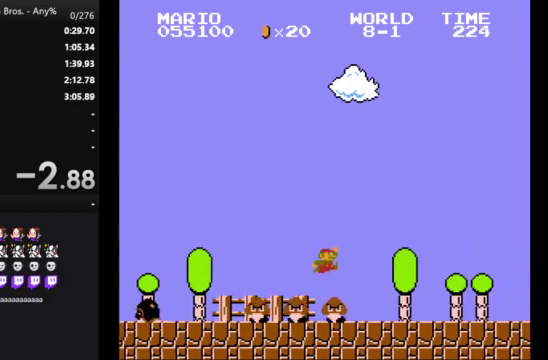
{"buttons": ["B", "DPAD_RIGHT"], "events": [[233, "A", "down"], [333, "A", "up"]]}
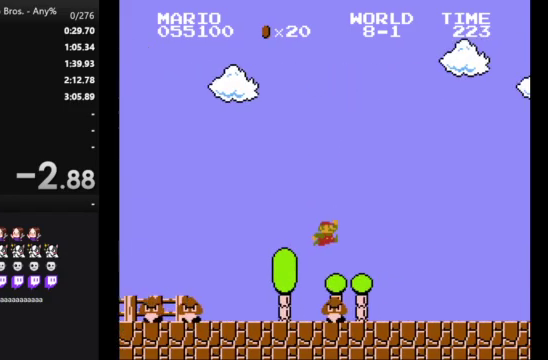
{"buttons": ["B", "DPAD_RIGHT"], "events": [[333, "A", "down"], [467, "A", "up"]]}
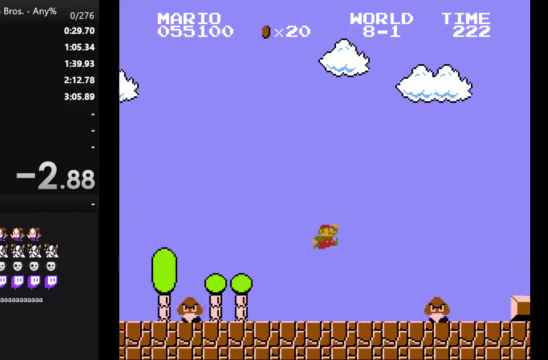
{"buttons": ["B", "DPAD_RIGHT"], "events": []}
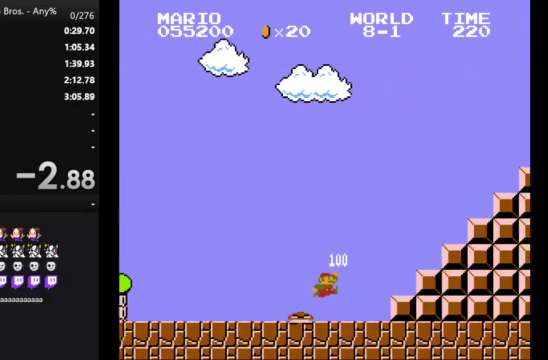
{"buttons": ["A", "B", "DPAD_RIGHT"], "events": [[133, "B", "up"], [133, "DPAD_RIGHT", "up"], [233, "B", "down"], [233, "DPAD_RIGHT", "down"], [267, "A", "down"]]}
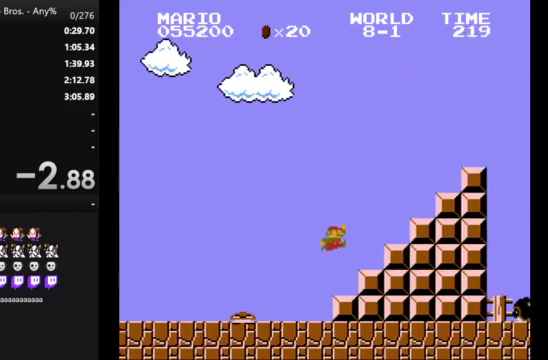
{"buttons": ["DPAD_LEFT"], "events": [[267, "A", "up"], [267, "DPAD_RIGHT", "up"], [367, "B", "up"], [467, "DPAD_LEFT", "down"]]}
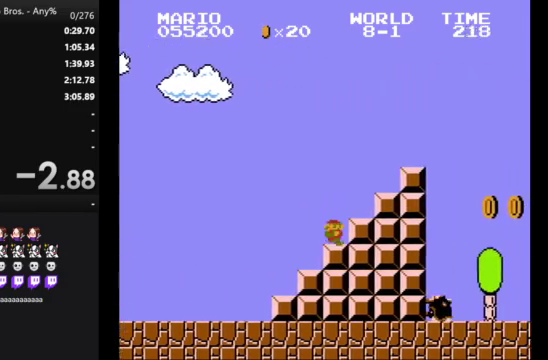
{"buttons": ["B", "DPAD_LEFT"], "events": [[33, "B", "down"]]}
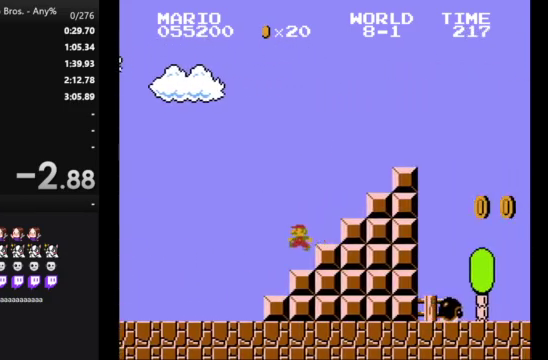
{"buttons": ["B", "DPAD_RIGHT"], "events": [[300, "DPAD_LEFT", "up"], [400, "DPAD_RIGHT", "down"]]}
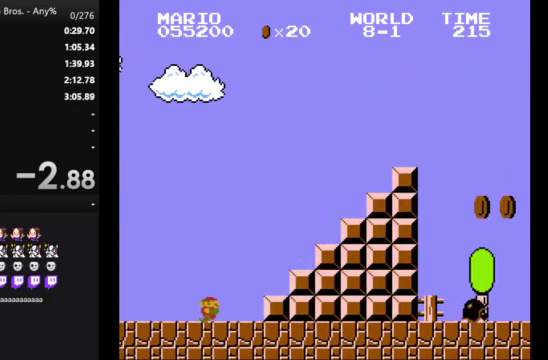
{"buttons": ["B"], "events": [[433, "DPAD_RIGHT", "up"]]}
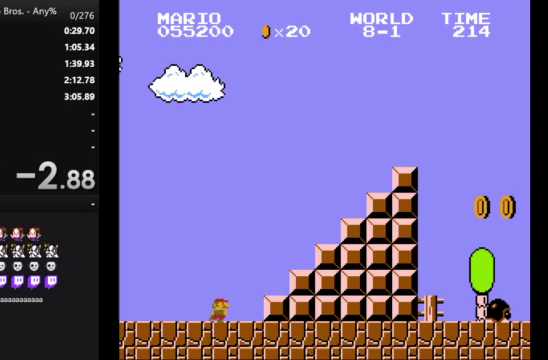
{"buttons": ["B"], "events": []}
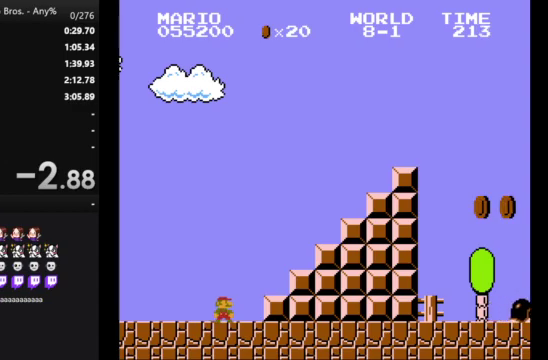
{"buttons": ["A", "B", "DPAD_RIGHT"], "events": [[233, "DPAD_RIGHT", "down"], [467, "A", "down"]]}
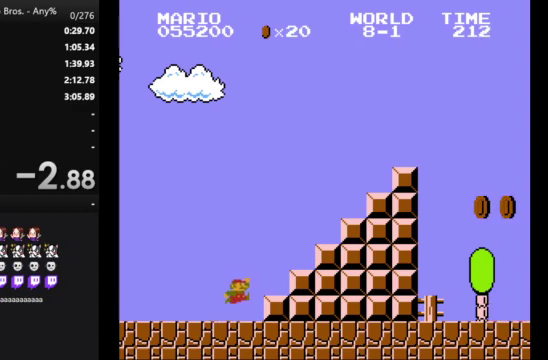
{"buttons": ["B"], "events": [[267, "DPAD_RIGHT", "up"], [367, "A", "up"]]}
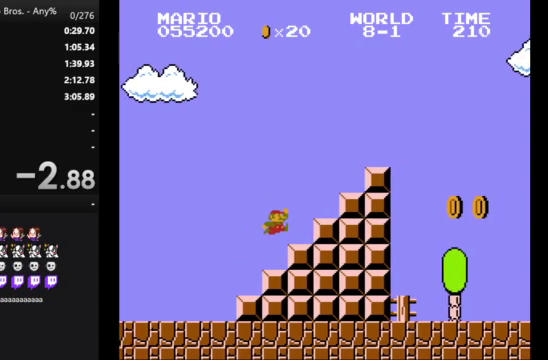
{"buttons": ["B"], "events": [[167, "A", "down"], [500, "A", "up"]]}
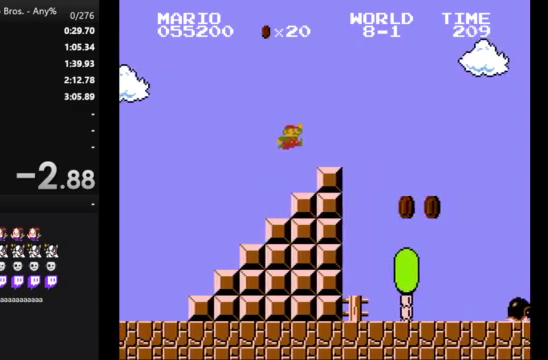
{"buttons": ["B"], "events": [[33, "DPAD_LEFT", "down"], [467, "DPAD_LEFT", "up"]]}
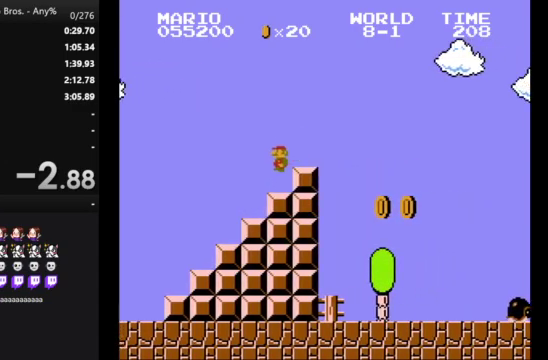
{"buttons": ["B"], "events": [[100, "DPAD_LEFT", "down"], [233, "DPAD_LEFT", "up"], [267, "DPAD_RIGHT", "down"], [400, "DPAD_RIGHT", "up"]]}